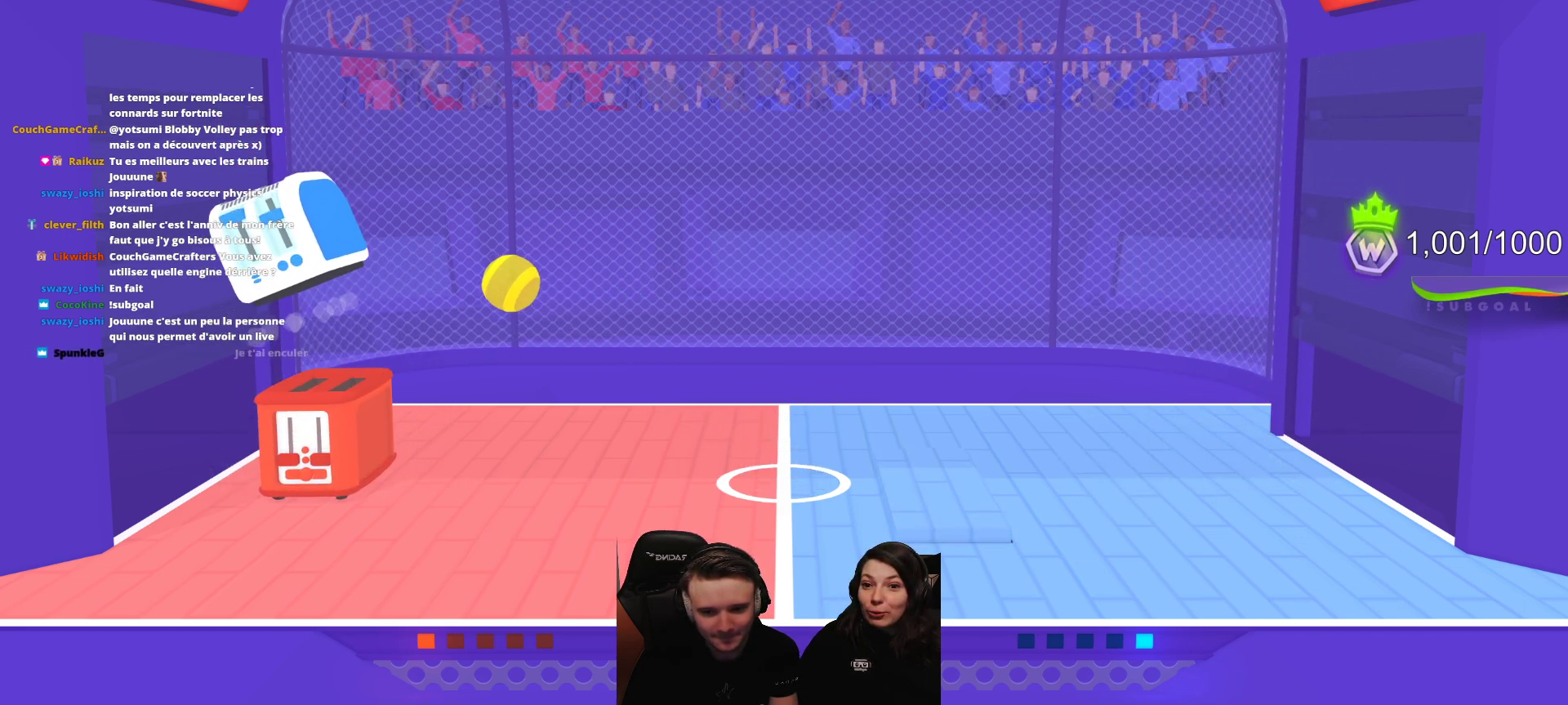
Gameplay with a controller (Xbox layout); each line is a JSON object with the inputs held at the frame after it. "events" lists button and stick changes between this image and that frame as [ms after this image, input, new state], when the widget could be followed in between. Not read: right_stick.
{"buttons": [], "left_stick": "center", "events": [[217, "R2", "up"], [317, "L2", "up"]]}
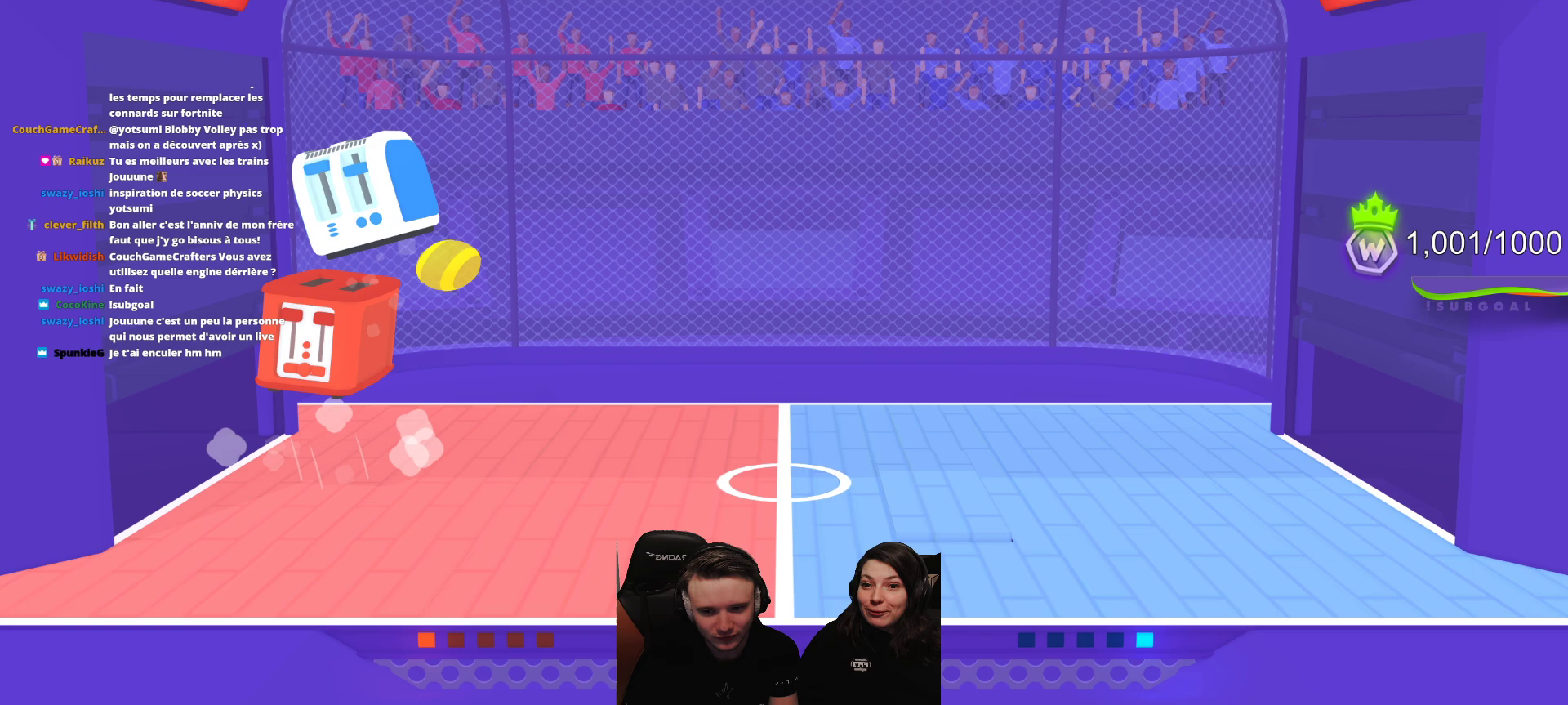
{"buttons": [], "left_stick": "center", "events": []}
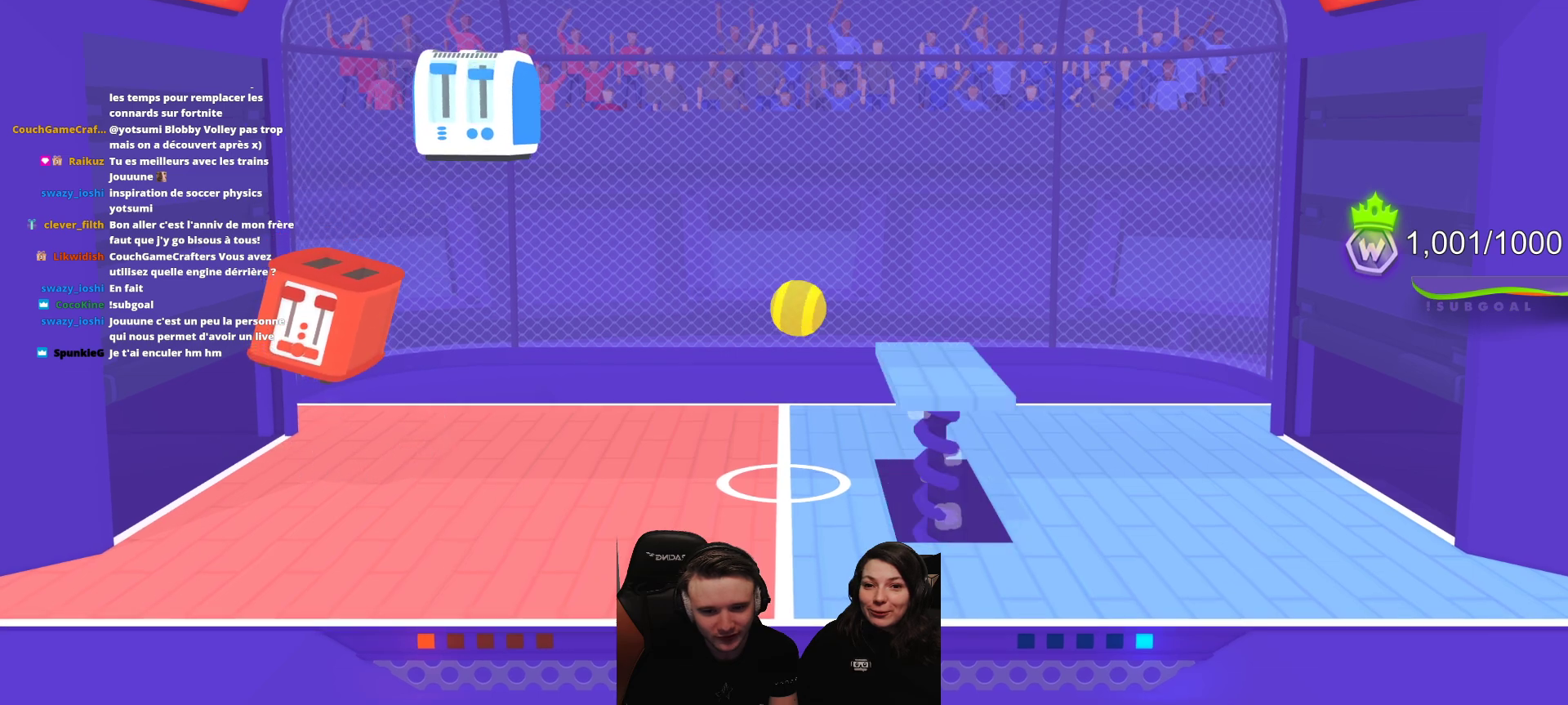
{"buttons": [], "left_stick": "center", "events": []}
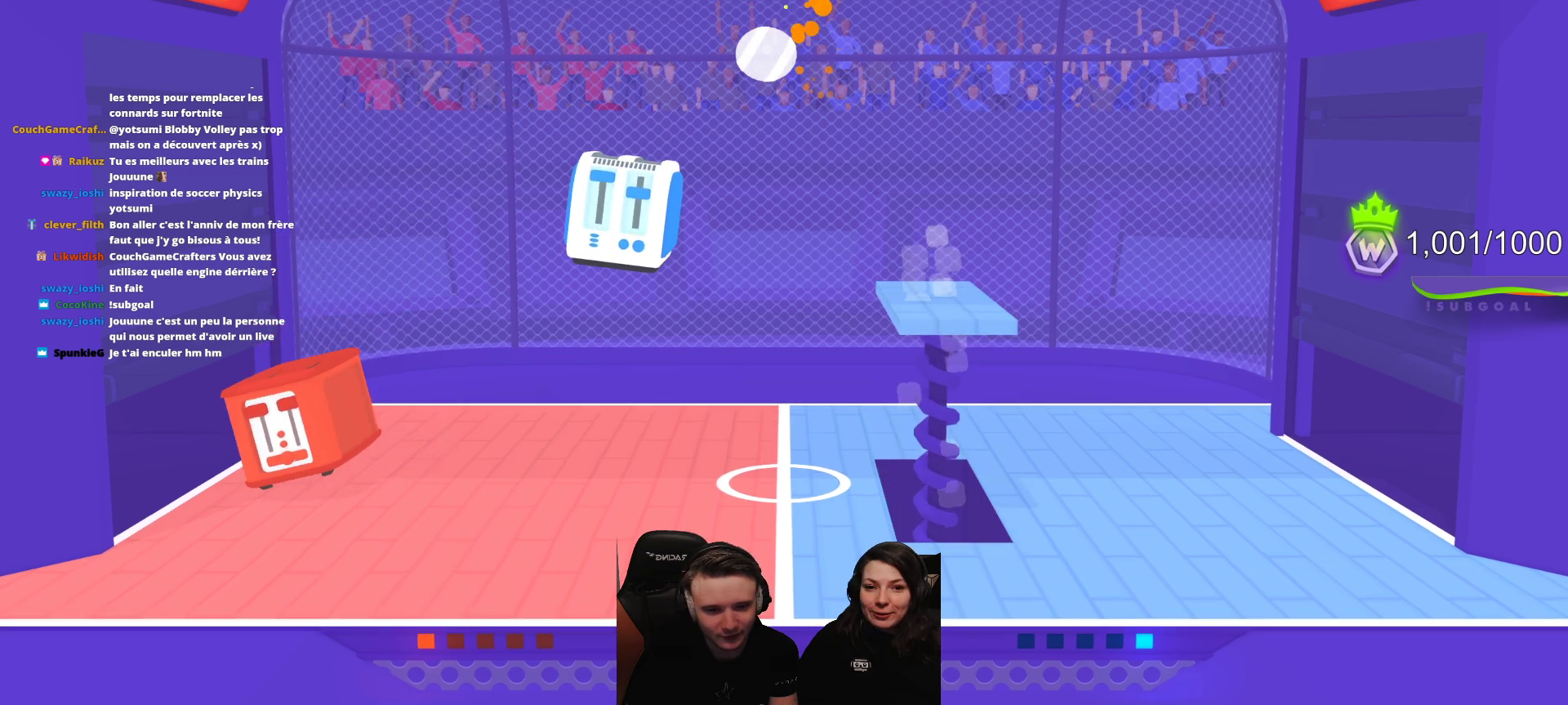
{"buttons": ["L2", "R2"], "left_stick": "center", "events": [[483, "L2", "down"], [483, "R2", "down"]]}
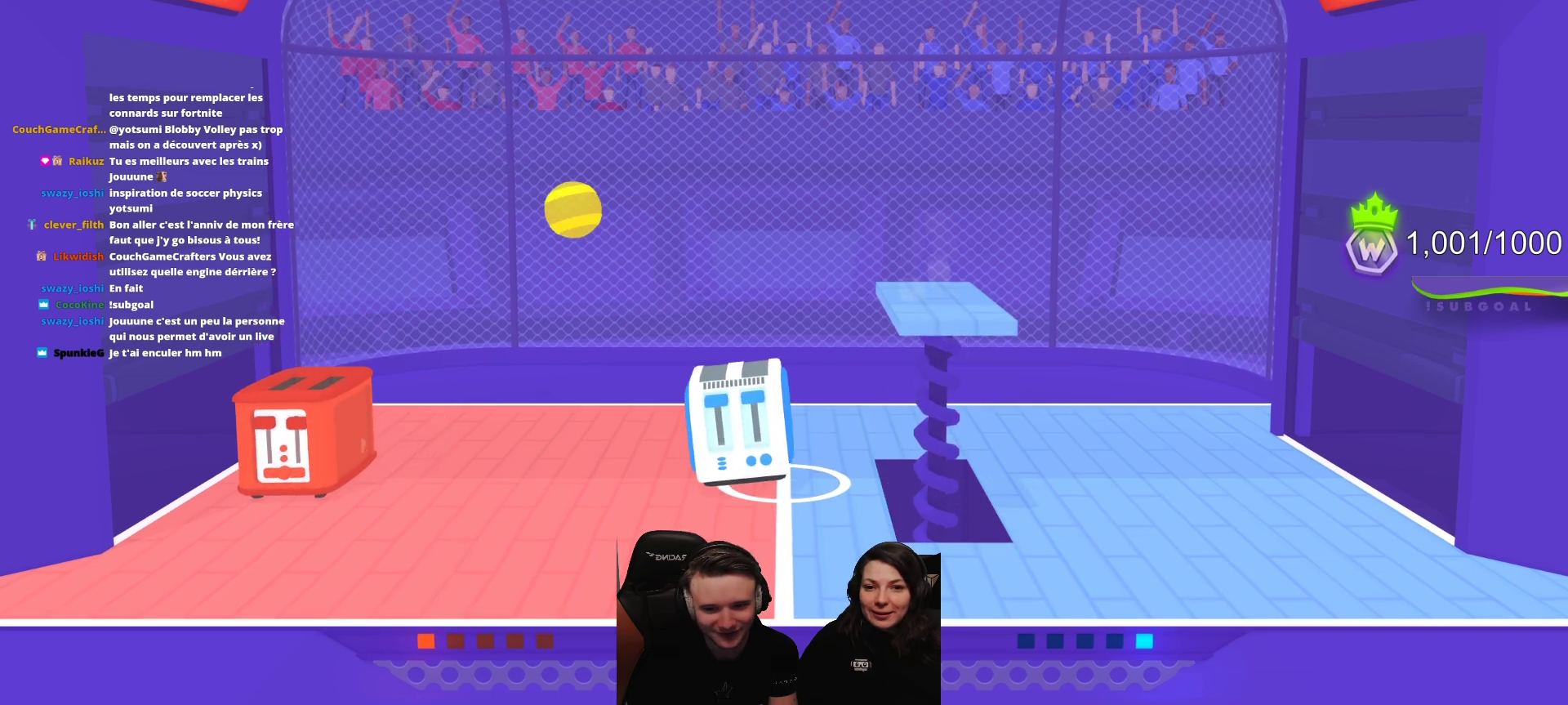
{"buttons": [], "left_stick": "center", "events": [[417, "R2", "up"], [450, "L2", "up"]]}
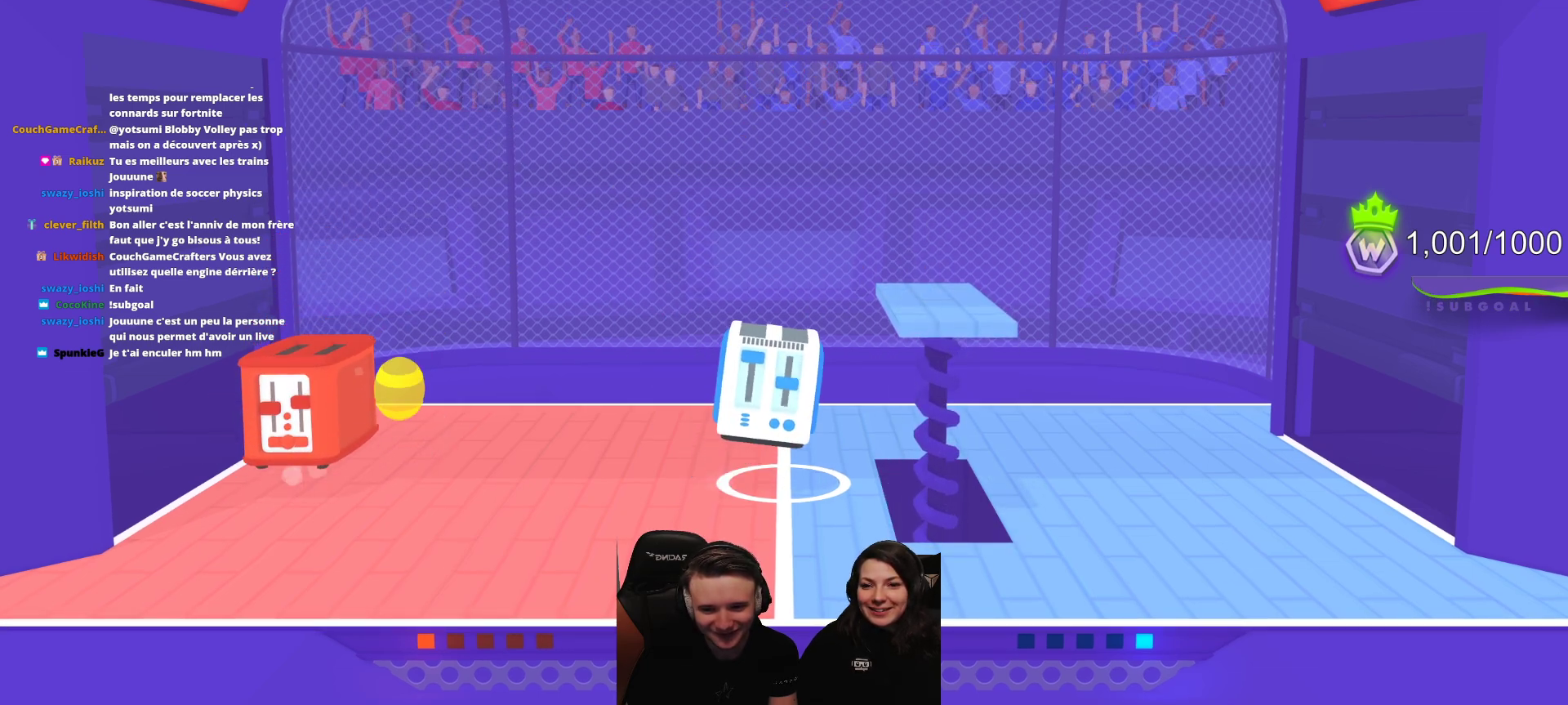
{"buttons": [], "left_stick": "center", "events": []}
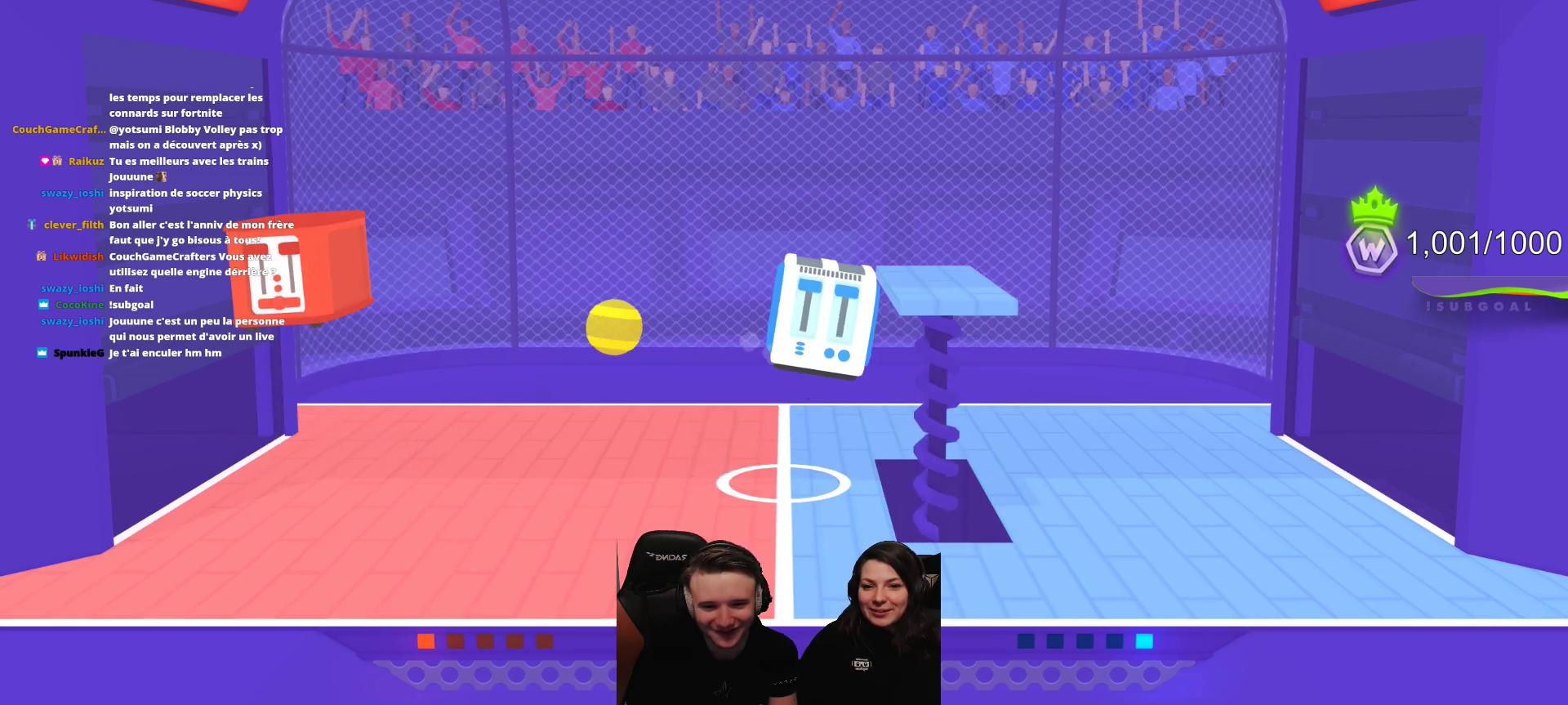
{"buttons": [], "left_stick": "center", "events": []}
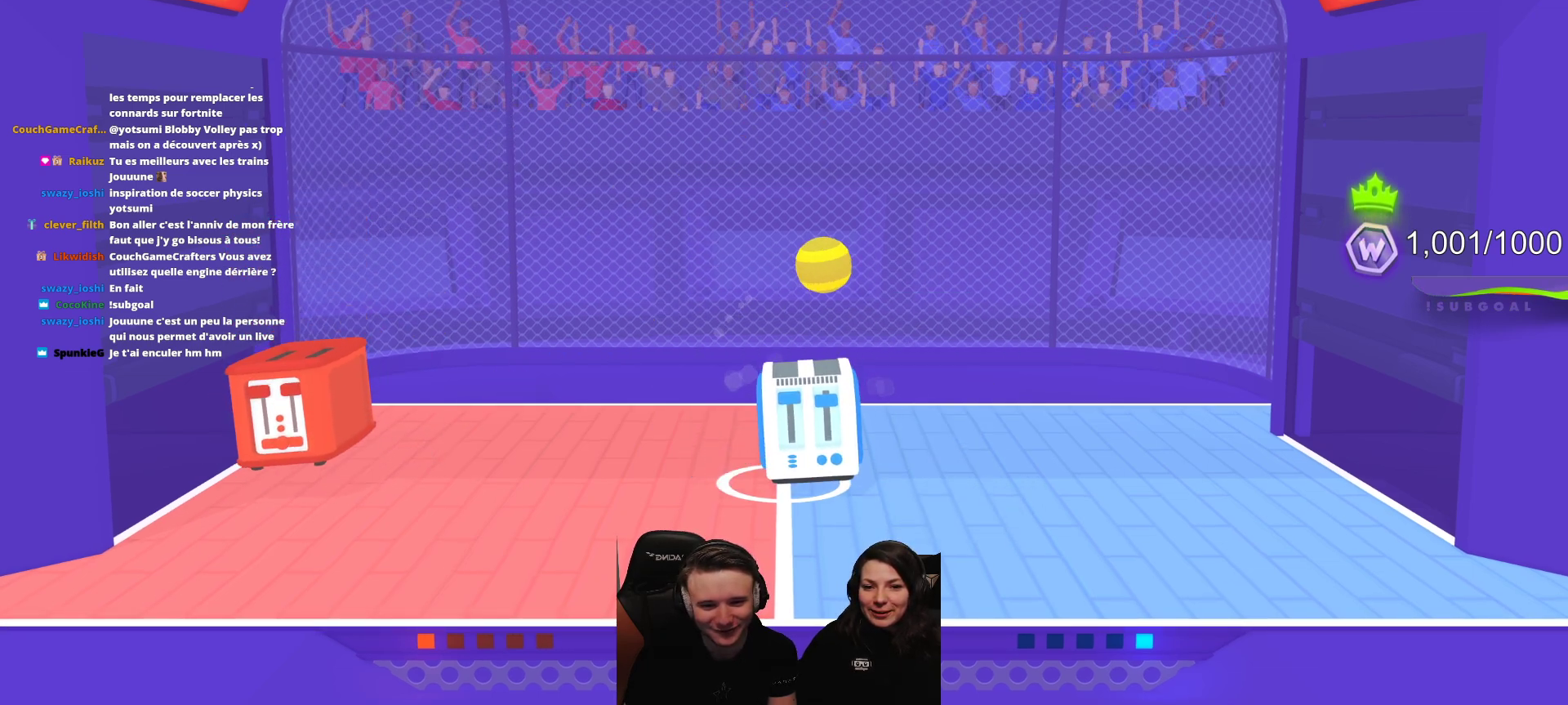
{"buttons": [], "left_stick": "center", "events": []}
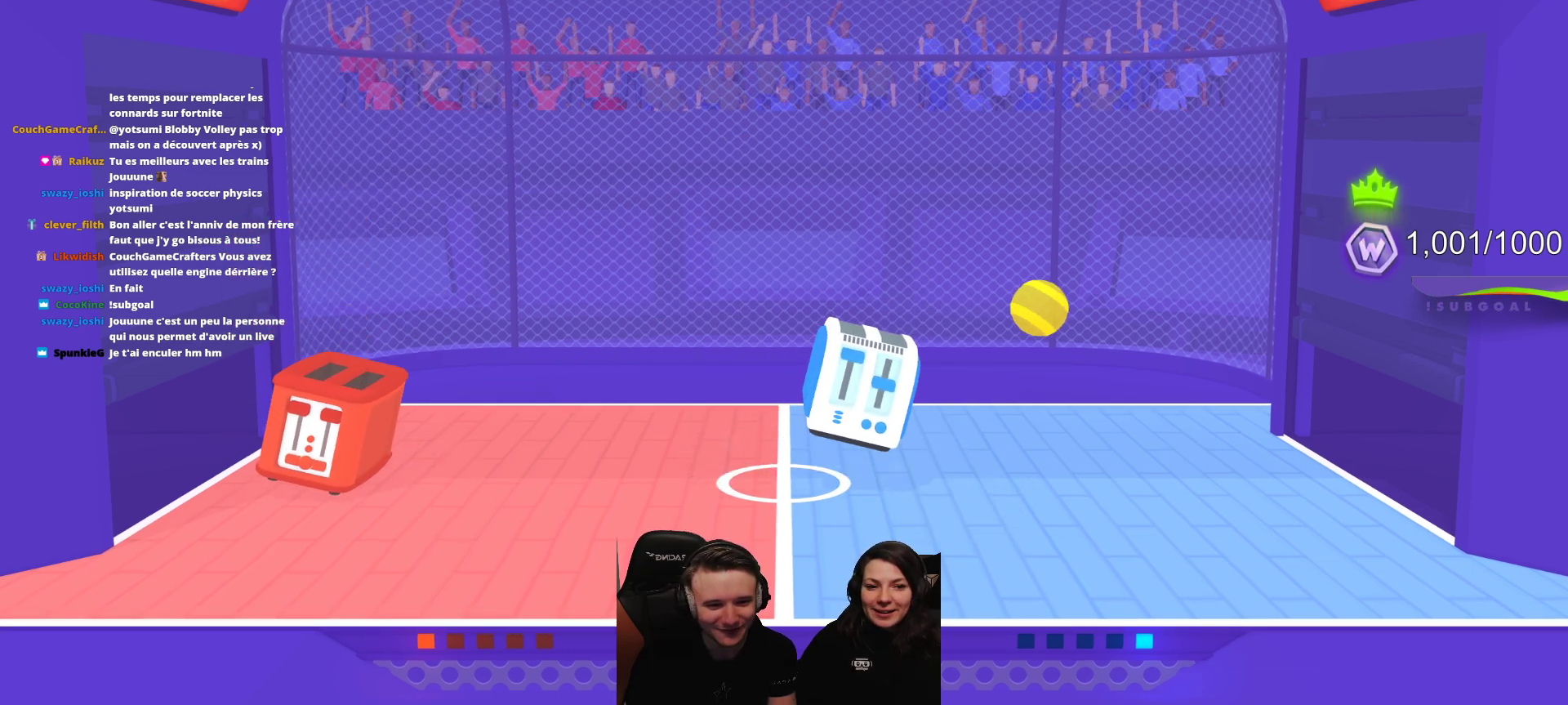
{"buttons": [], "left_stick": "center", "events": []}
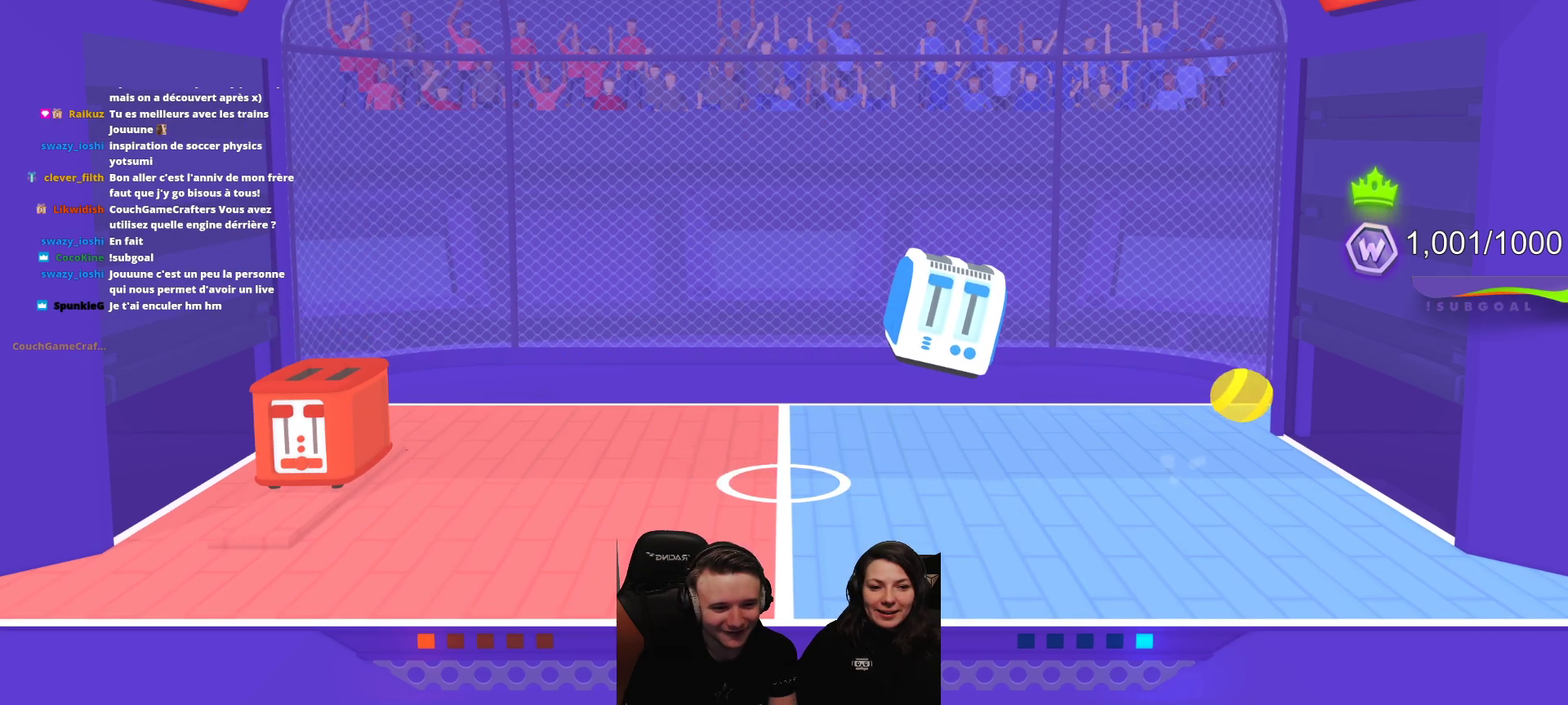
{"buttons": [], "left_stick": "center", "events": []}
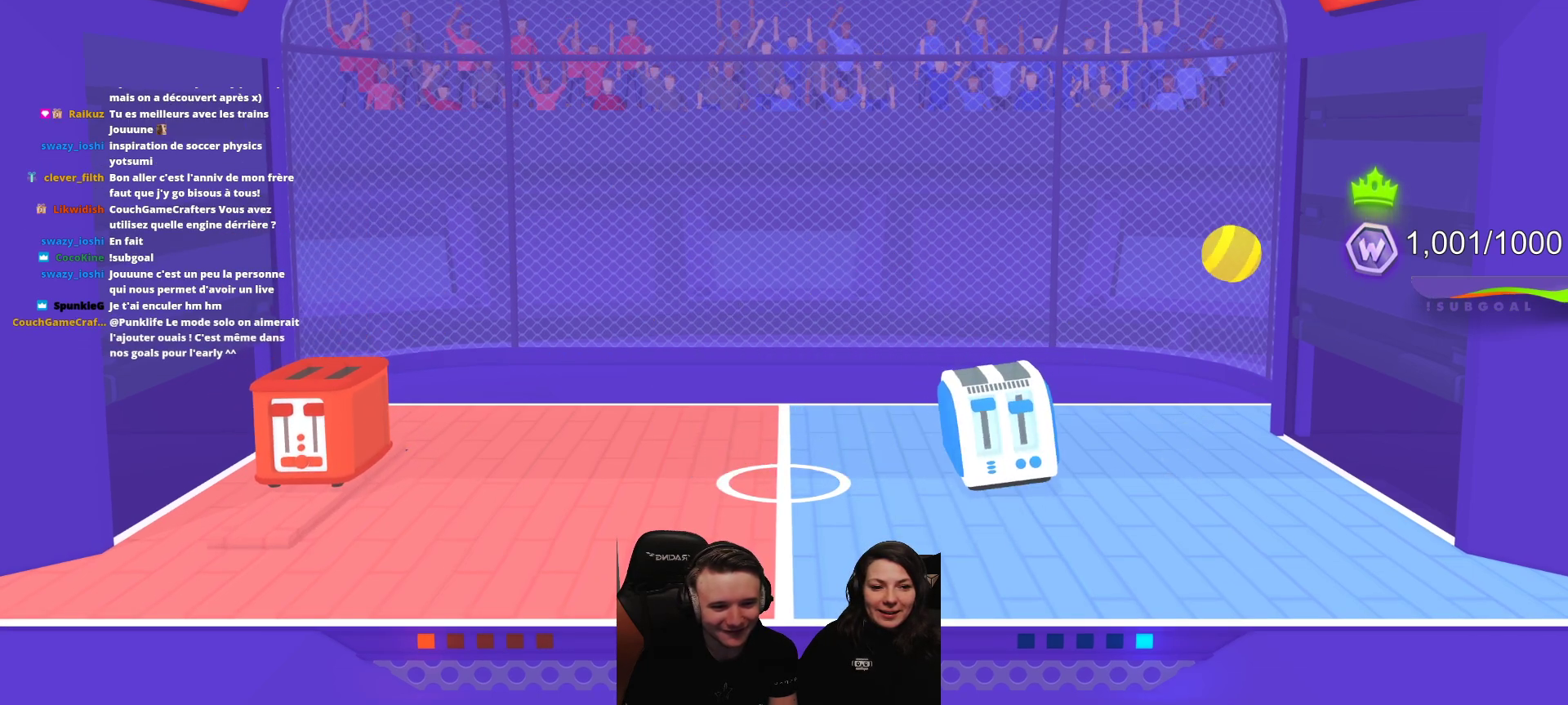
{"buttons": [], "left_stick": "center", "events": []}
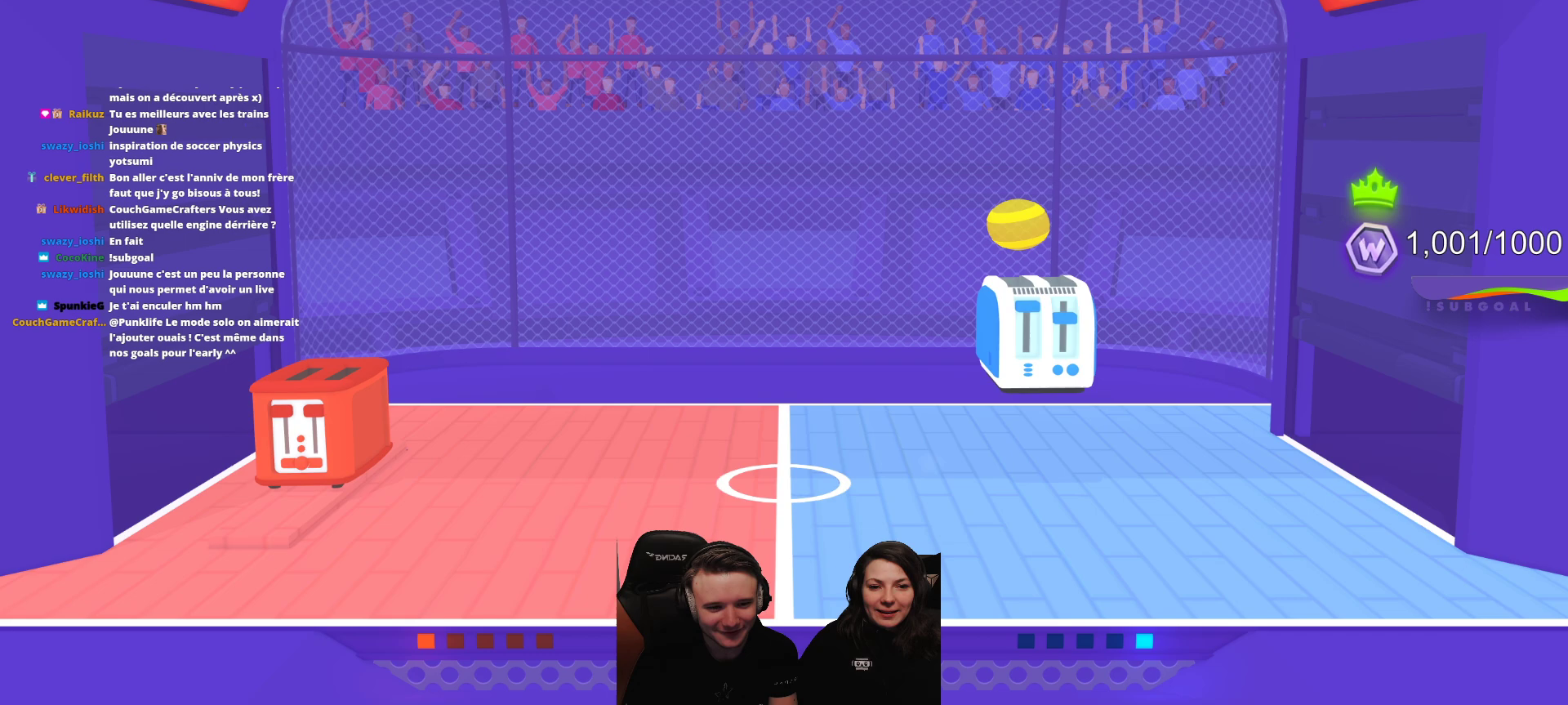
{"buttons": [], "left_stick": "center", "events": []}
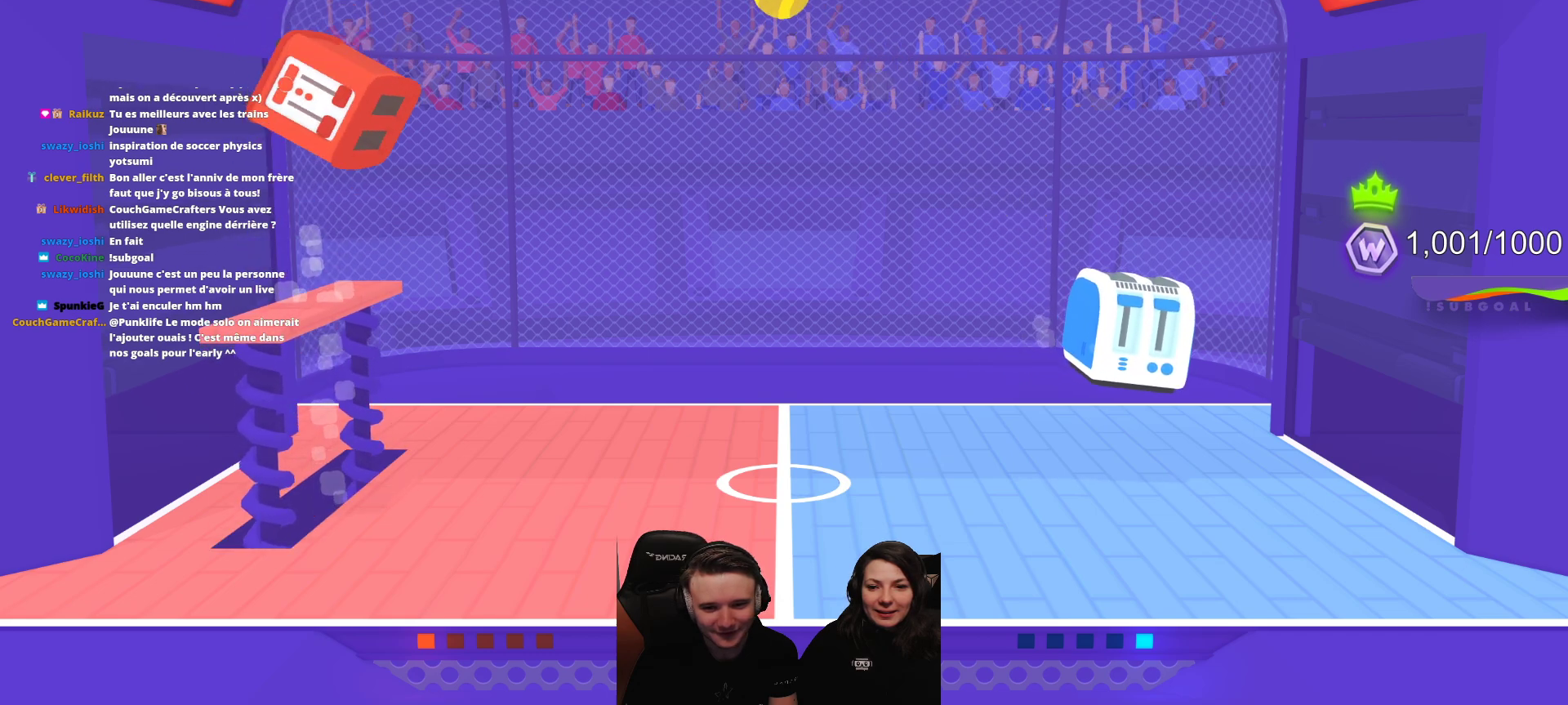
{"buttons": ["L2", "R2"], "left_stick": "center", "events": [[283, "R2", "down"], [300, "L2", "down"]]}
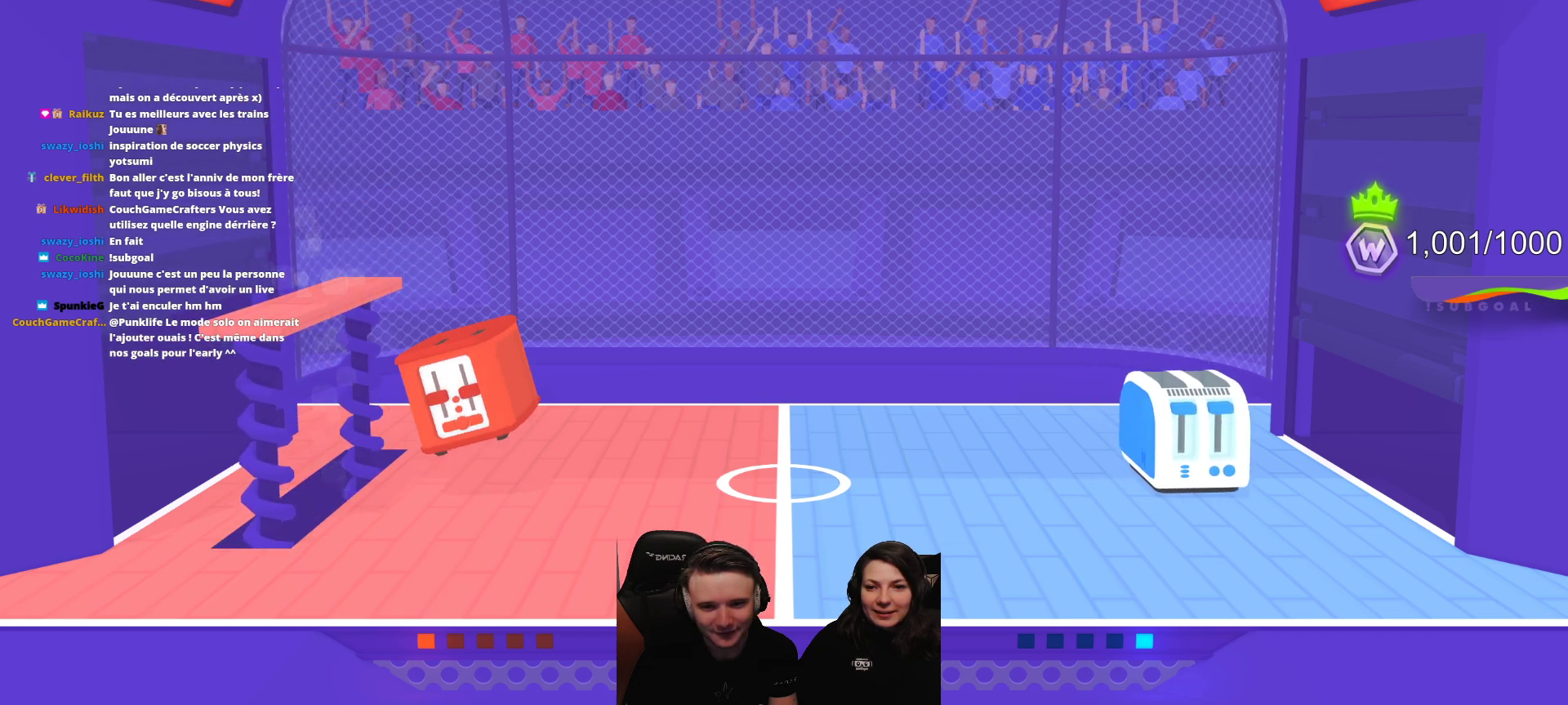
{"buttons": ["L2"], "left_stick": "center", "events": [[17, "R2", "up"], [67, "L2", "up"], [67, "R2", "down"], [150, "L2", "down"], [250, "R2", "up"], [300, "R2", "down"], [317, "L2", "up"], [350, "L2", "down"], [467, "R2", "up"]]}
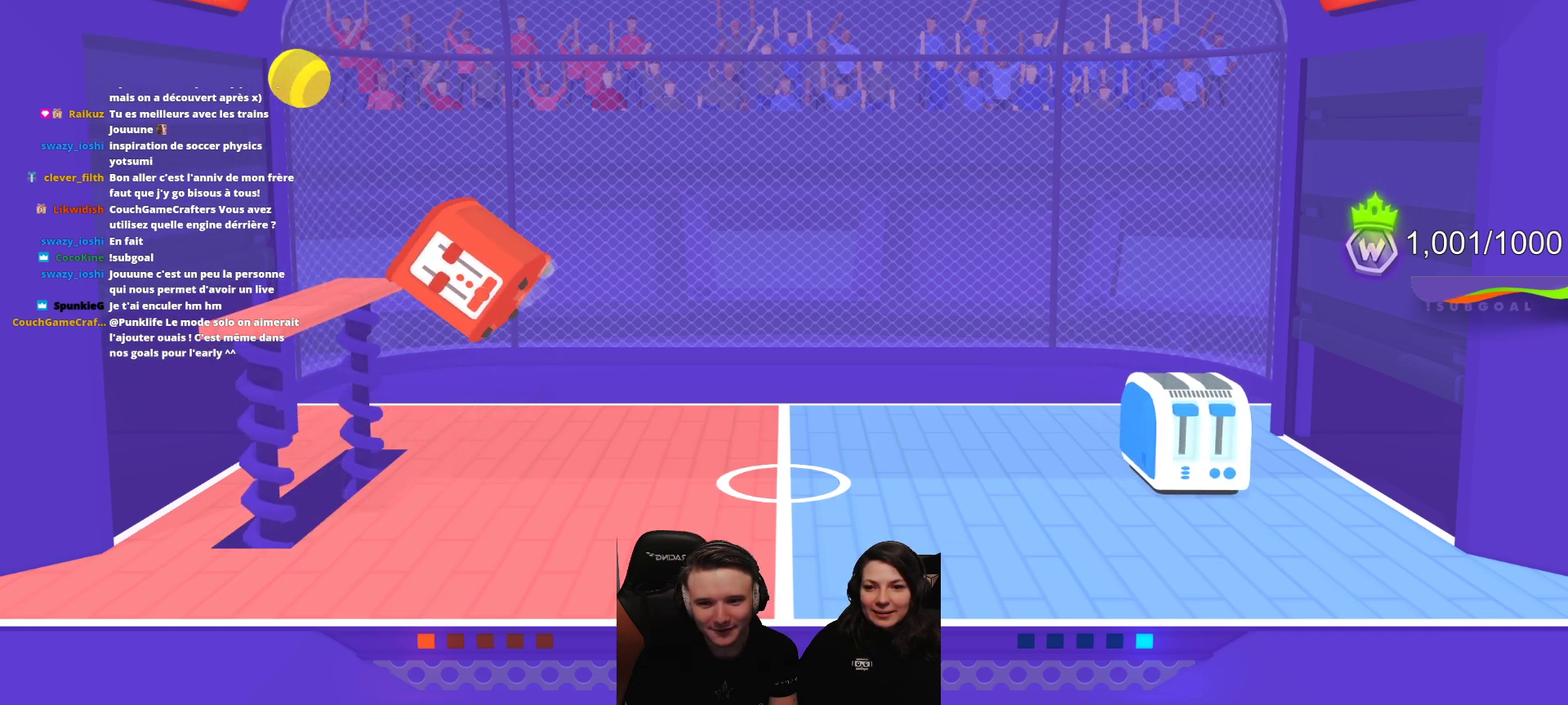
{"buttons": [], "left_stick": "center", "events": [[33, "L2", "up"], [133, "L2", "down"], [250, "L2", "up"]]}
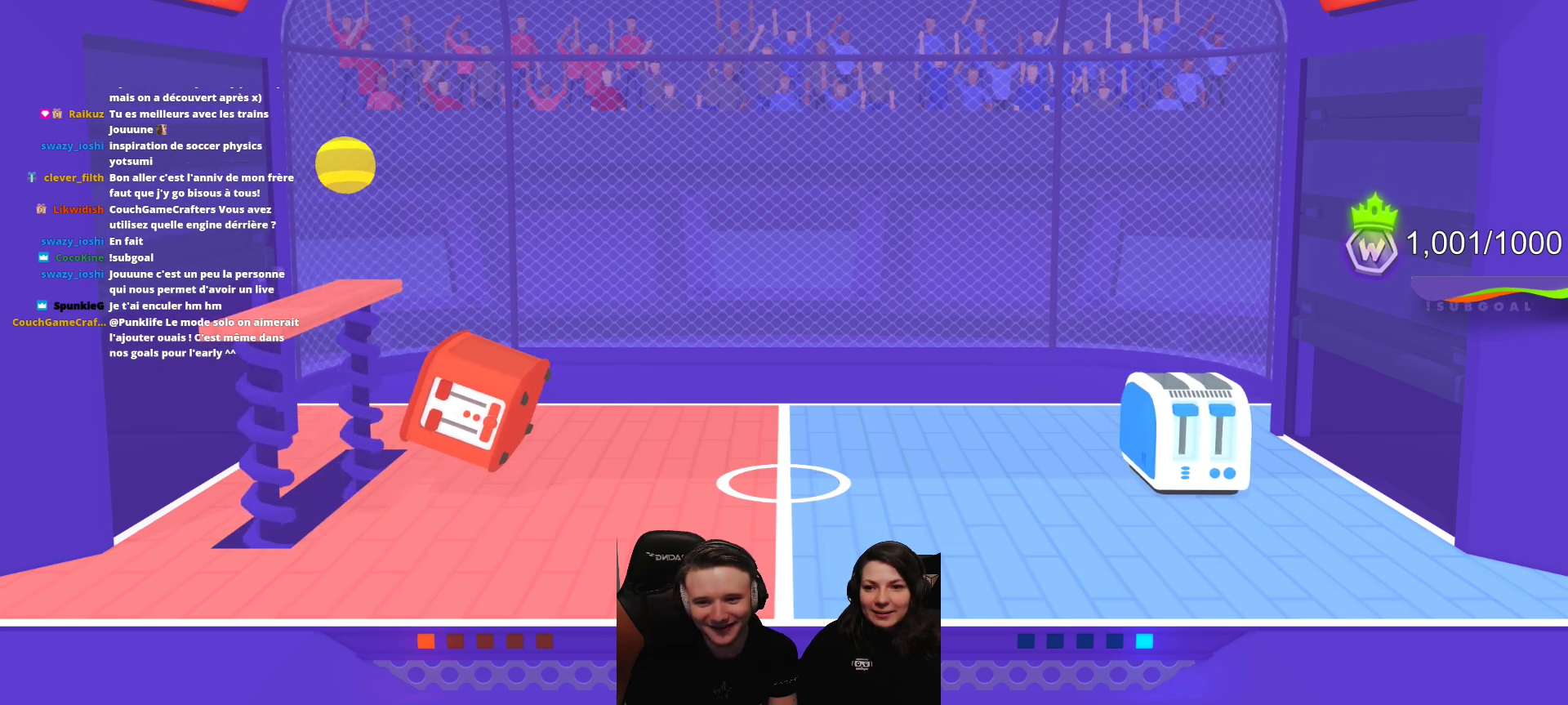
{"buttons": [], "left_stick": "center", "events": [[300, "L2", "down"], [483, "L2", "up"]]}
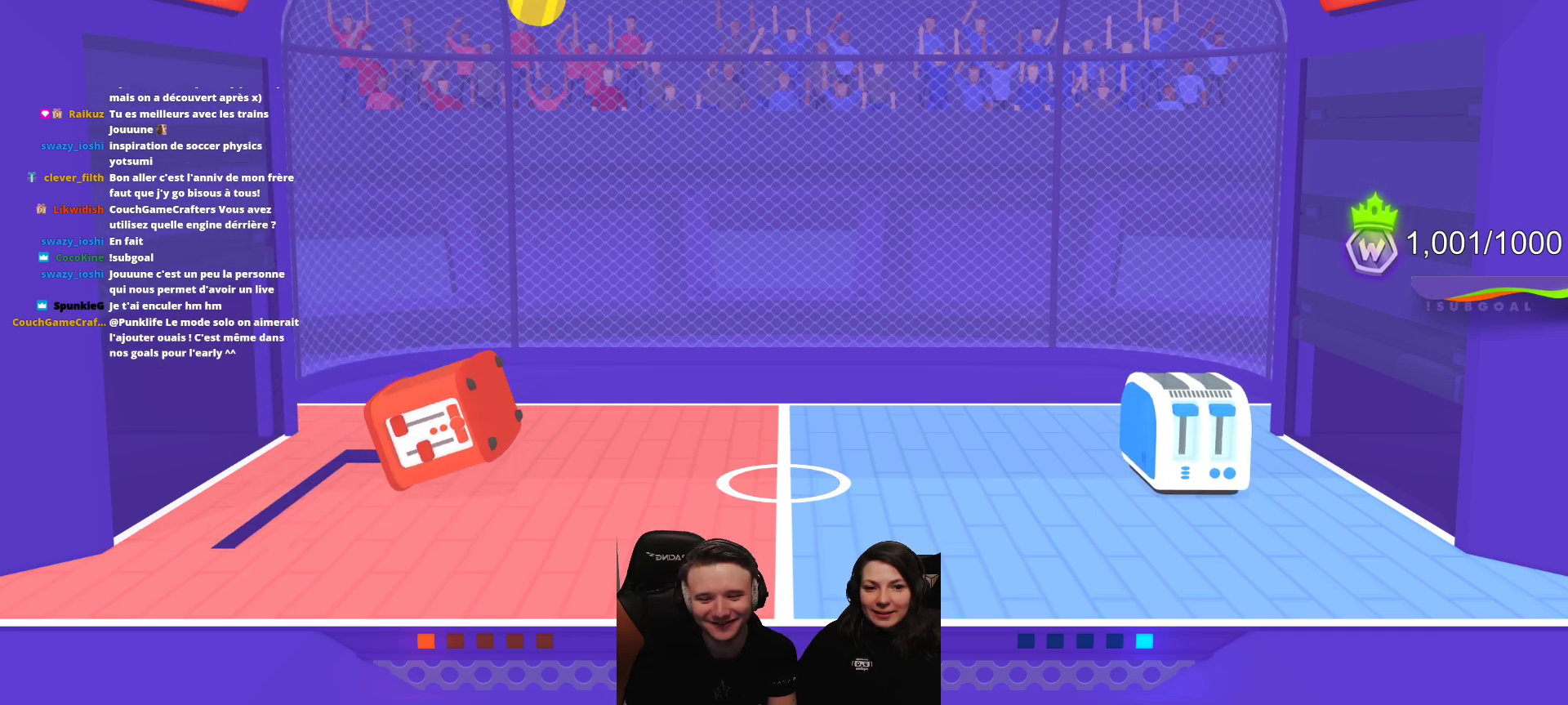
{"buttons": ["R2"], "left_stick": "center", "events": [[100, "L2", "down"], [167, "R2", "down"], [233, "L2", "up"], [333, "R2", "up"], [433, "R2", "down"]]}
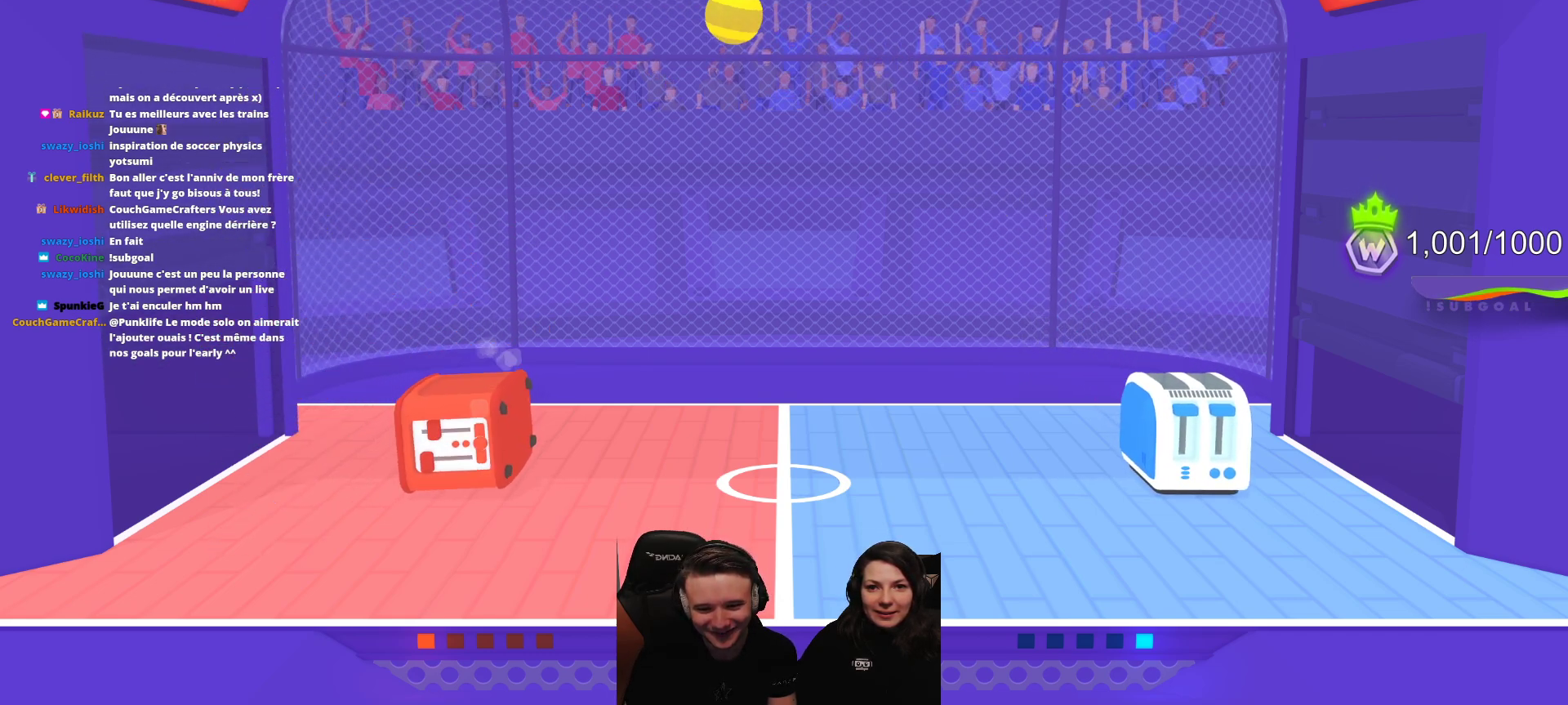
{"buttons": [], "left_stick": "center", "events": [[83, "R2", "up"], [183, "L2", "down"], [433, "L2", "up"]]}
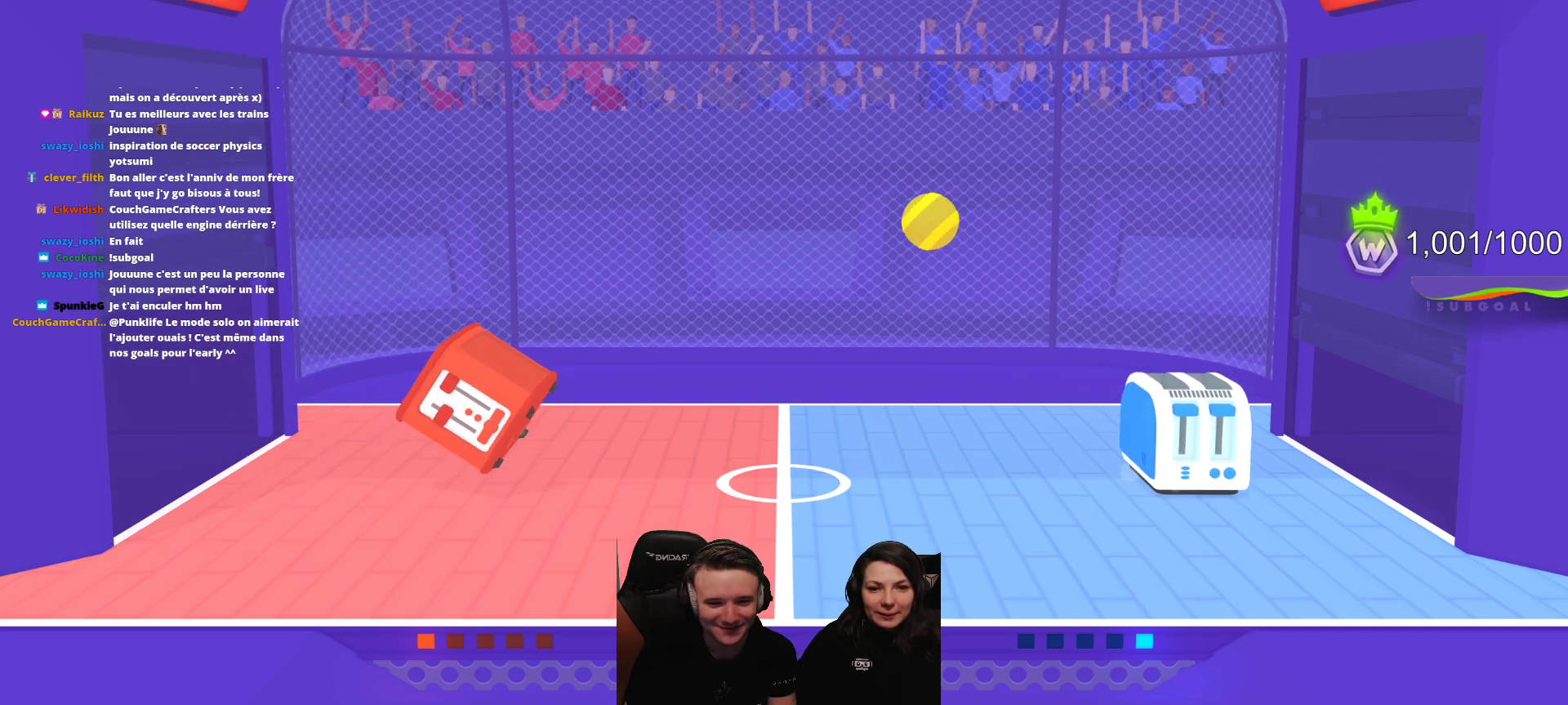
{"buttons": [], "left_stick": "center", "events": []}
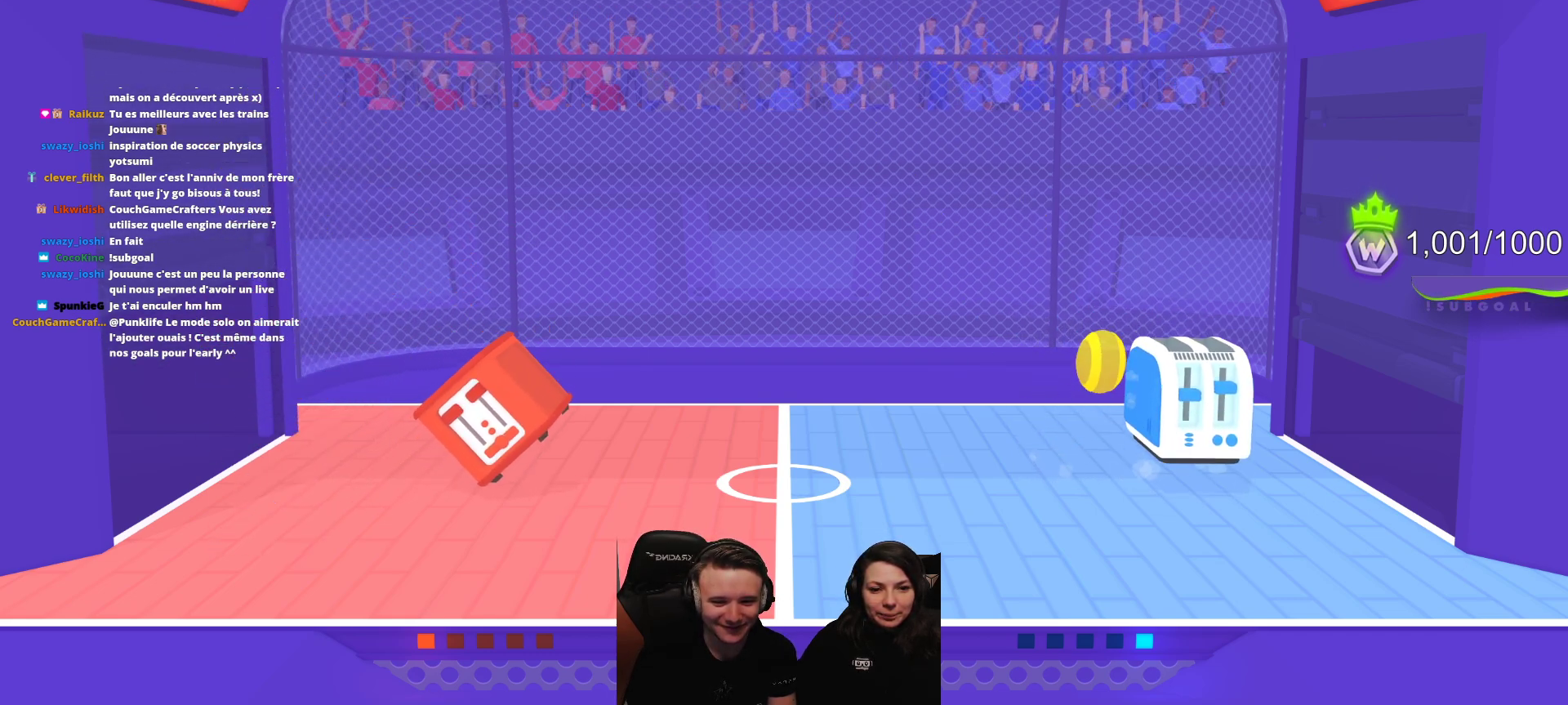
{"buttons": [], "left_stick": "center", "events": []}
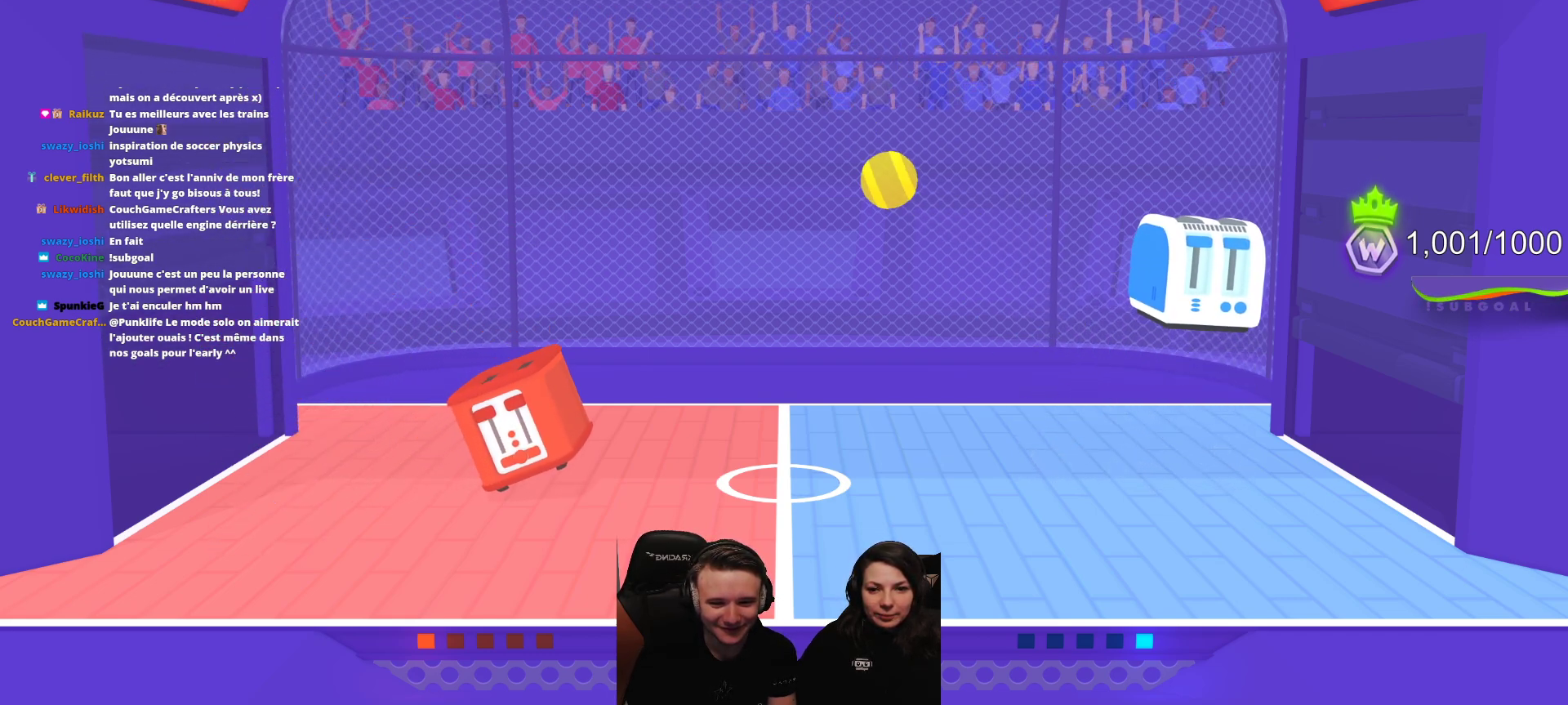
{"buttons": ["L2", "R2"], "left_stick": "center", "events": [[50, "L2", "down"], [50, "R2", "down"], [333, "L2", "up"], [350, "R2", "up"], [400, "L2", "down"], [450, "R2", "down"]]}
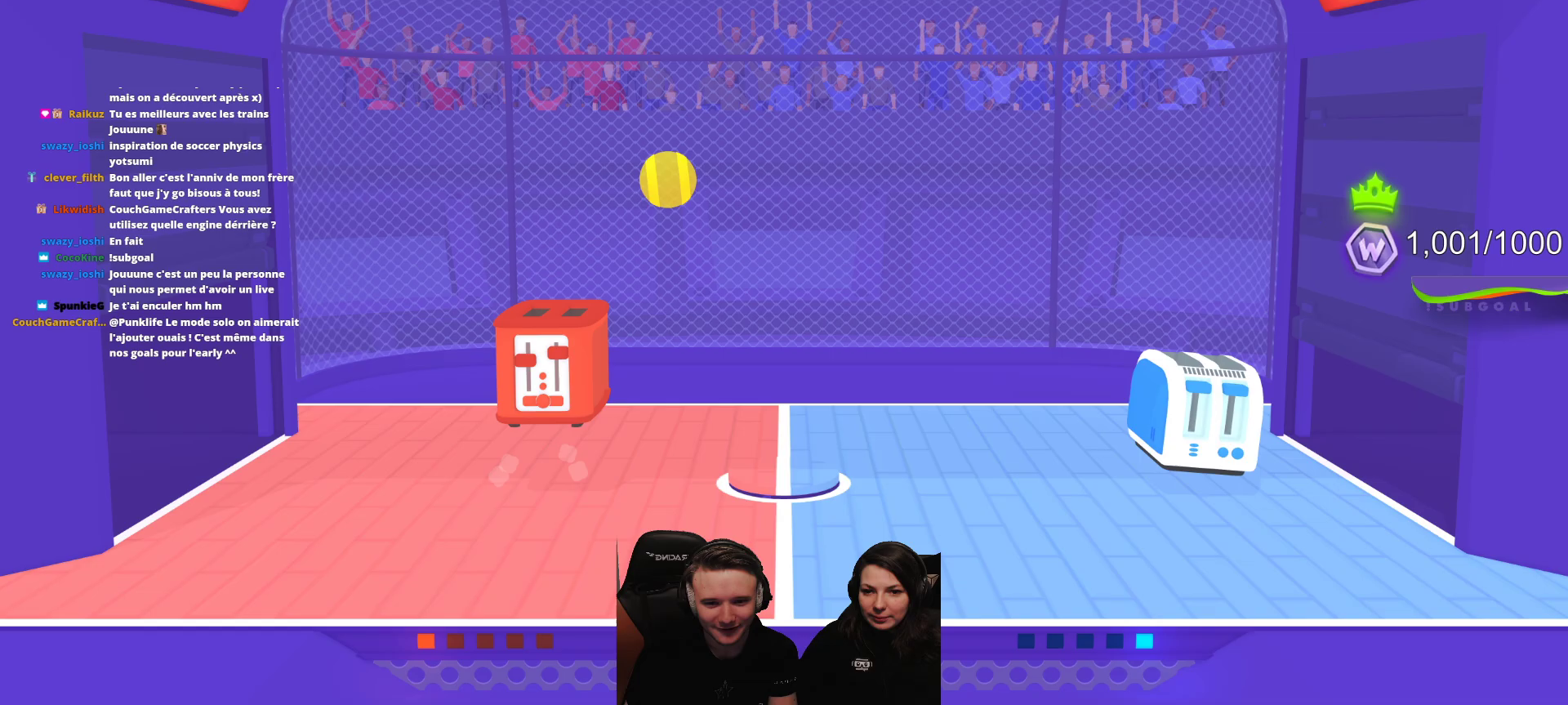
{"buttons": [], "left_stick": "center", "events": [[83, "L2", "up"], [167, "R2", "up"]]}